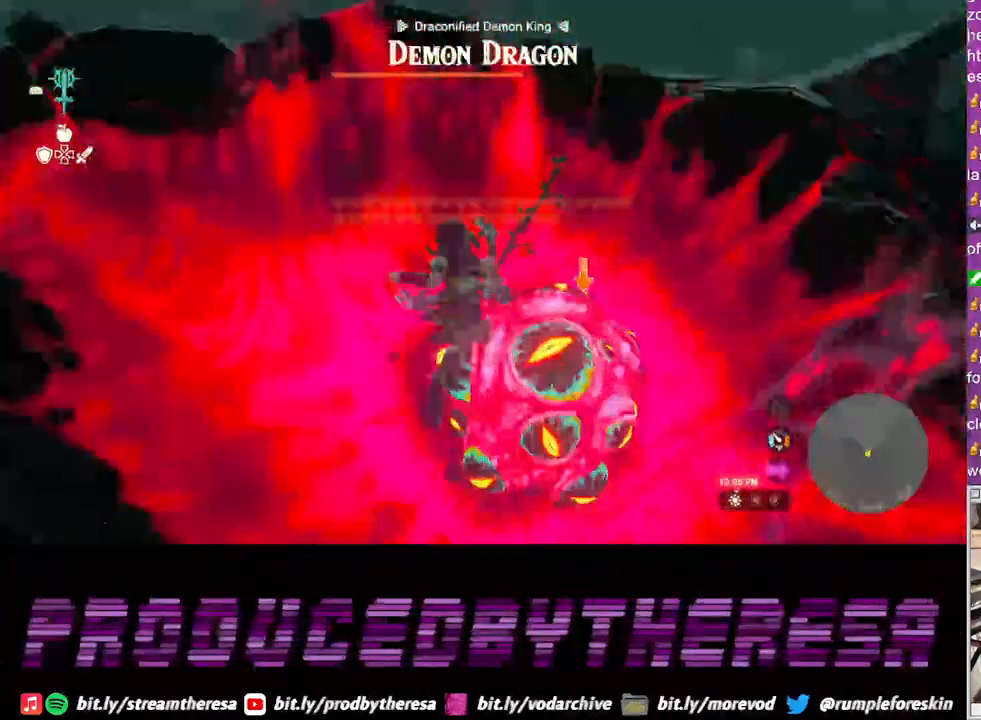
Gameplay with a controller (PlayStation layout); each line is a JSON object with the inputs held at the frame after it. "events" lists button and stick changes between this image and that frame as [ms after this image, input, new state], when the widget could be followed in between. Not read: R3 SQUARE.
{"buttons": ["L2"], "left_stick": "up", "right_stick": "center", "events": [[167, "left_stick", "up-left"], [467, "left_stick", "up"]]}
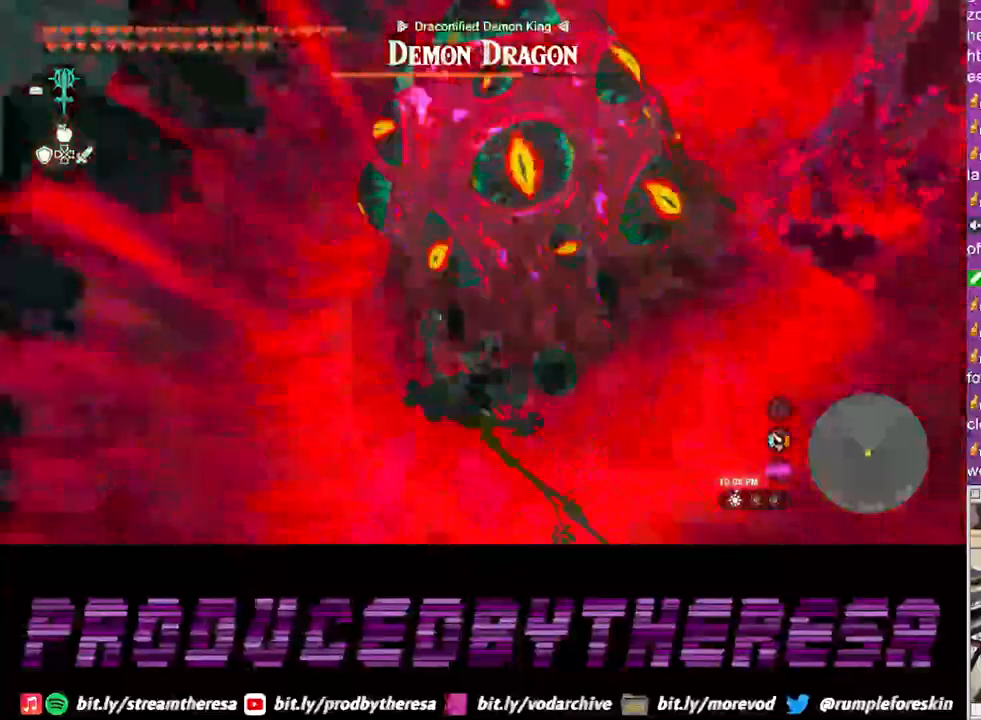
{"buttons": ["L2"], "left_stick": "up", "right_stick": "center", "events": []}
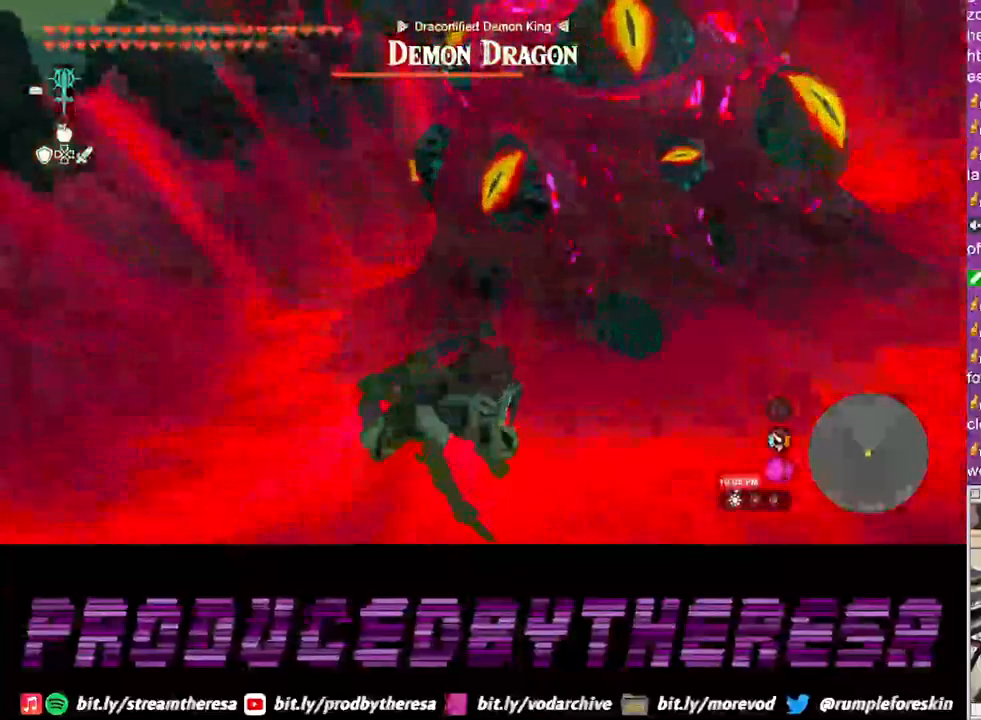
{"buttons": ["L2"], "left_stick": "center", "right_stick": "center", "events": [[450, "left_stick", "center"]]}
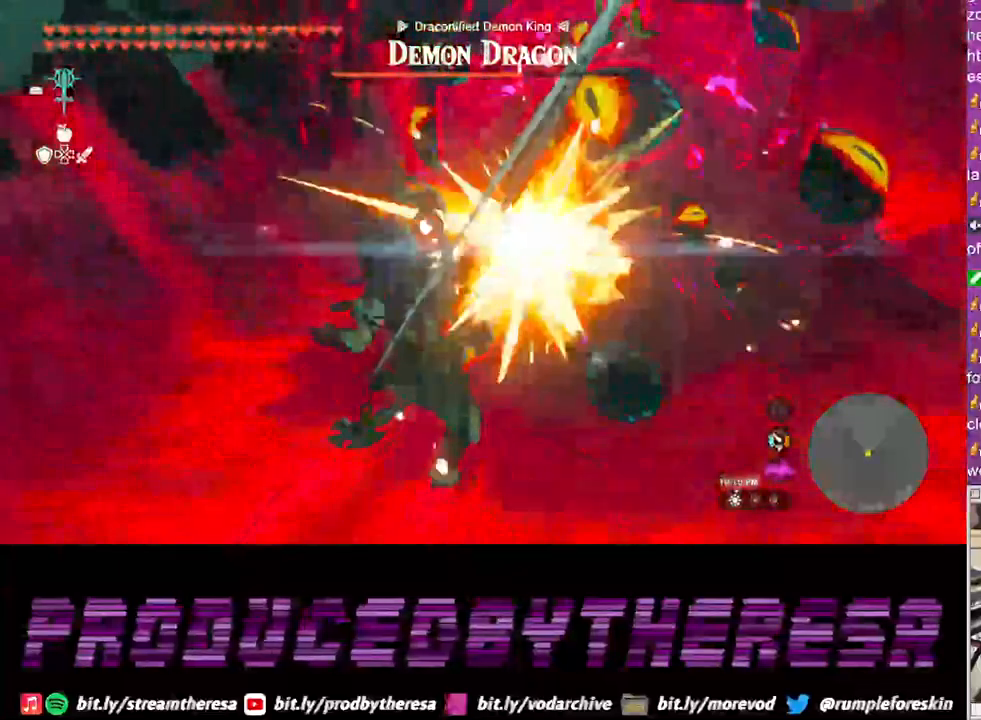
{"buttons": ["L2"], "left_stick": "center", "right_stick": "center", "events": []}
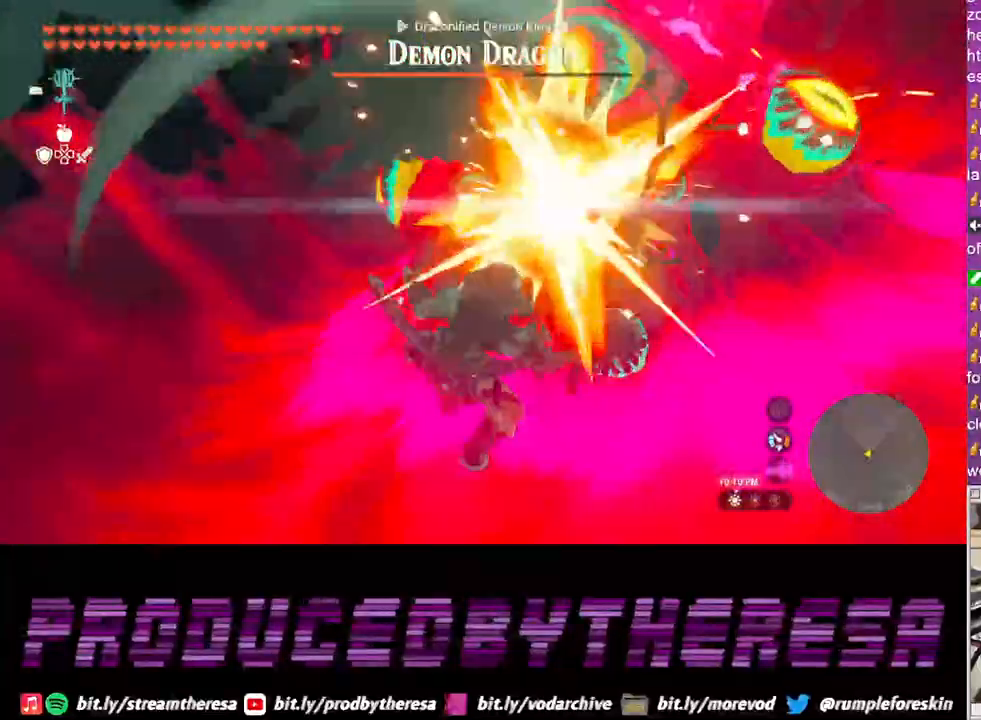
{"buttons": ["L2"], "left_stick": "center", "right_stick": "center", "events": []}
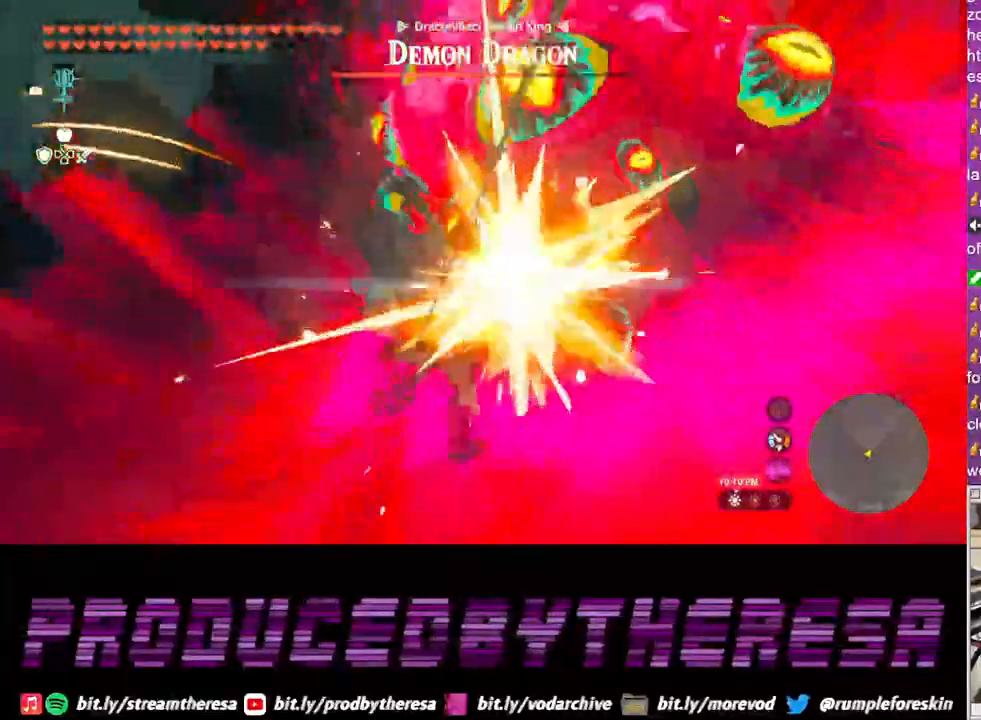
{"buttons": ["L2"], "left_stick": "center", "right_stick": "center", "events": []}
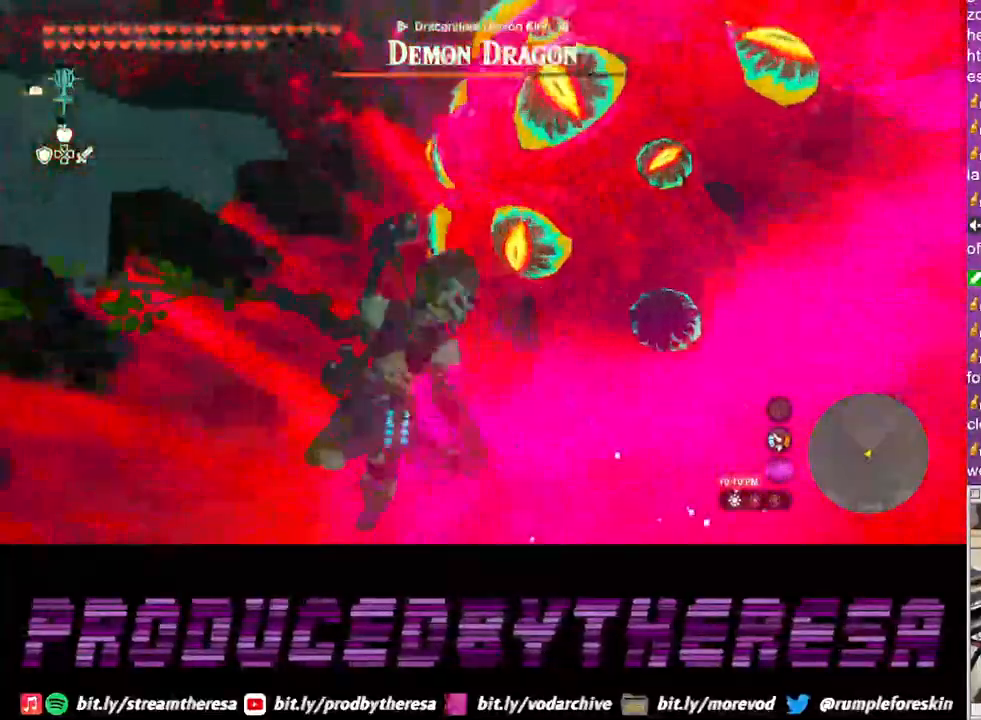
{"buttons": ["L2"], "left_stick": "right", "right_stick": "center", "events": [[383, "left_stick", "right"]]}
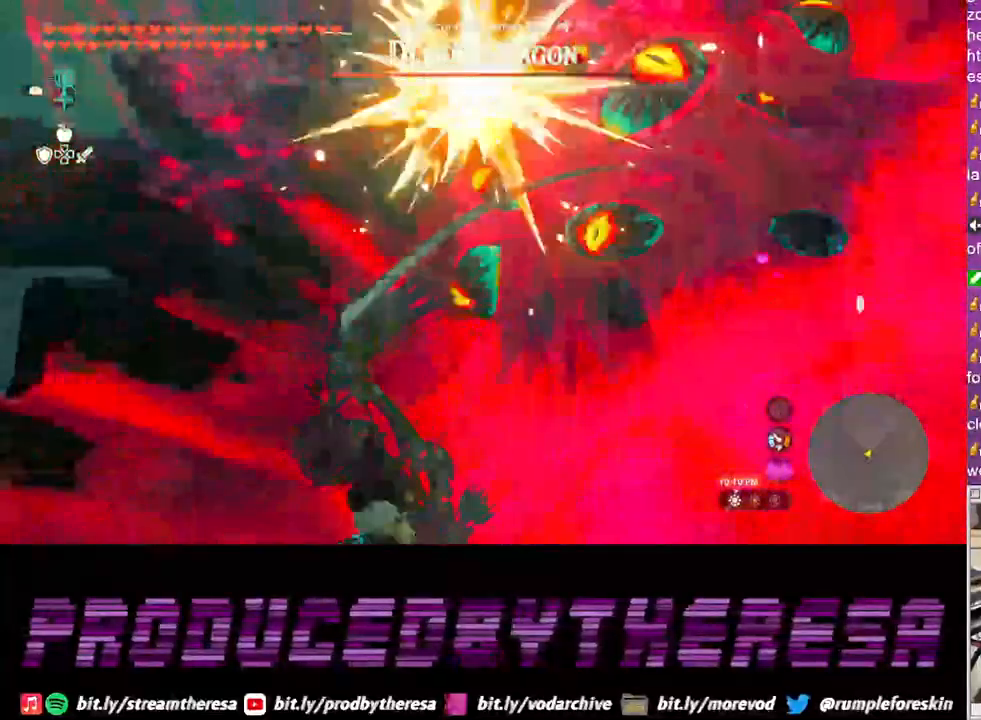
{"buttons": ["L2"], "left_stick": "up-right", "right_stick": "center", "events": [[433, "left_stick", "up-right"]]}
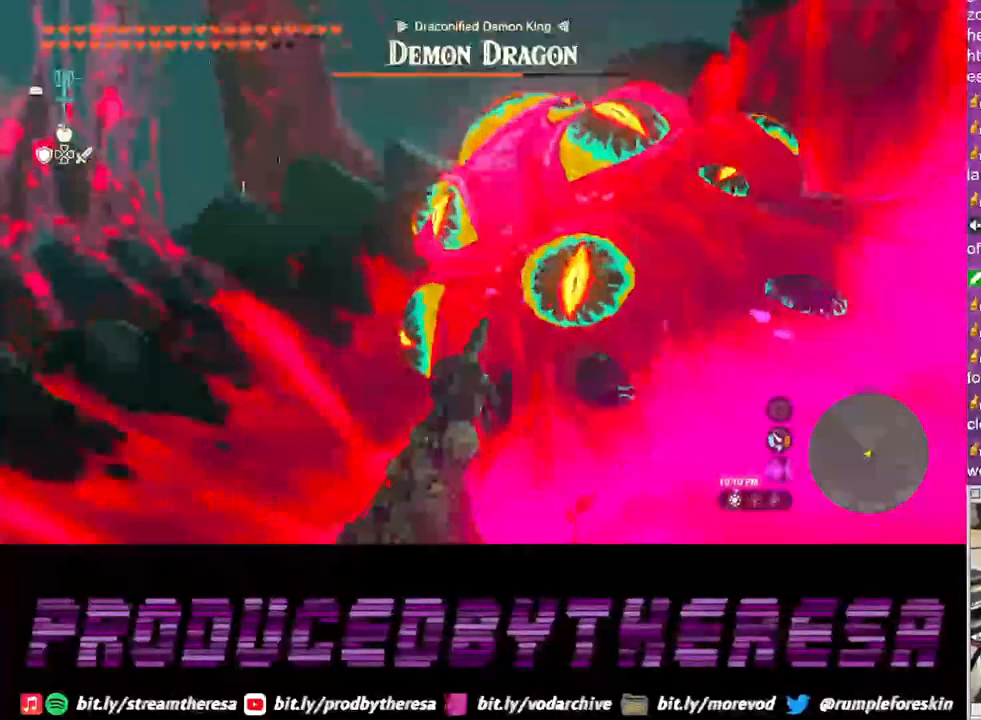
{"buttons": ["L2"], "left_stick": "center", "right_stick": "center", "events": [[250, "left_stick", "center"]]}
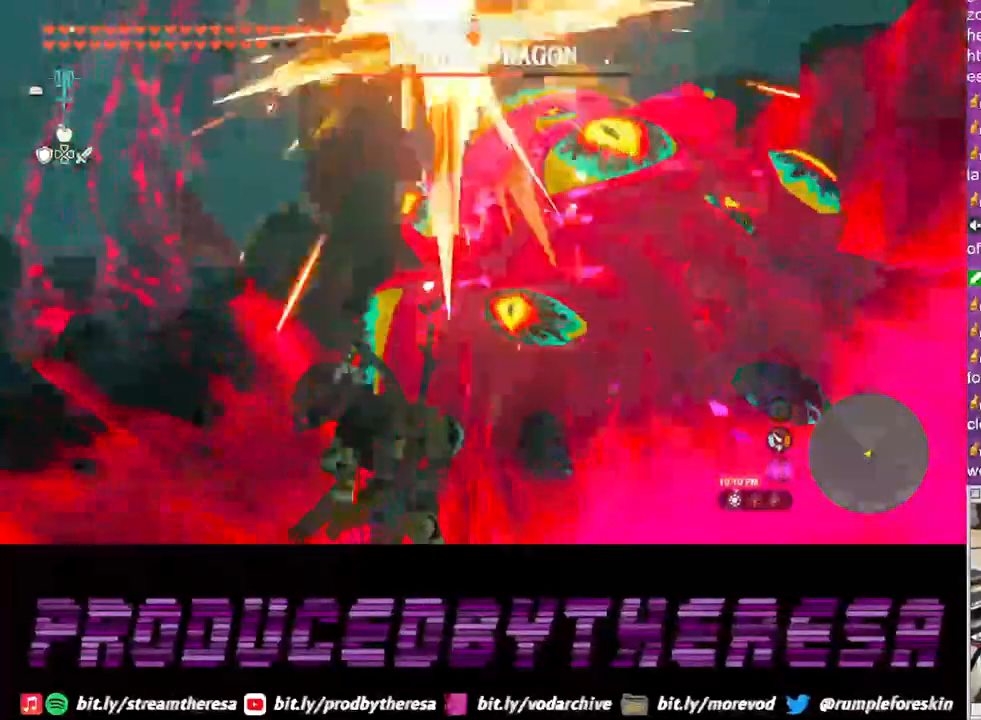
{"buttons": ["L2"], "left_stick": "center", "right_stick": "center", "events": []}
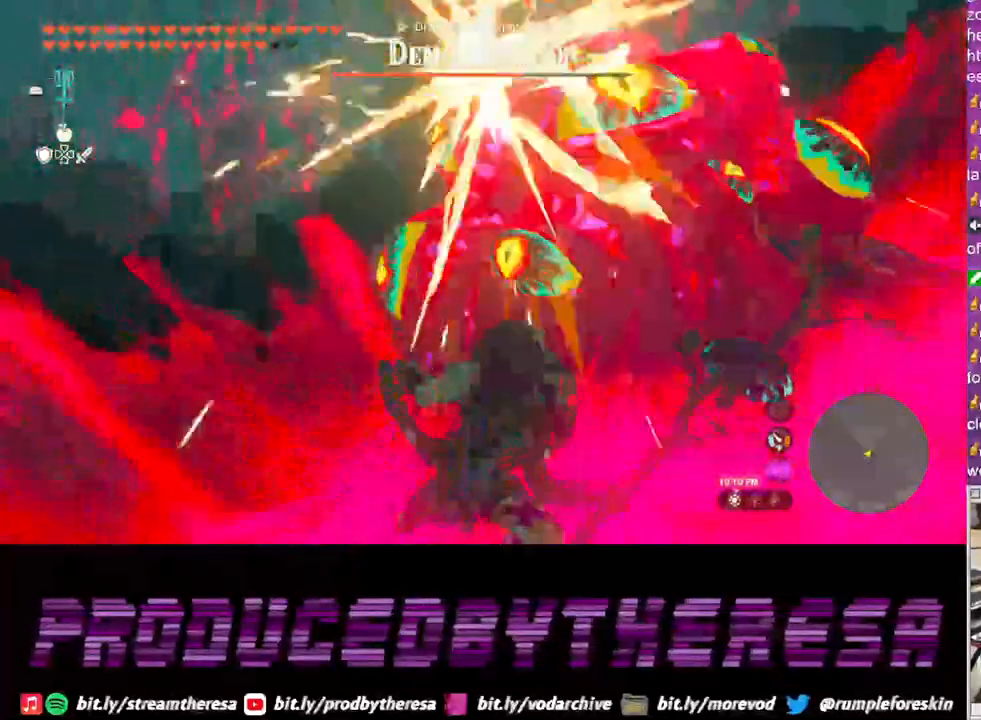
{"buttons": ["L2"], "left_stick": "center", "right_stick": "center", "events": []}
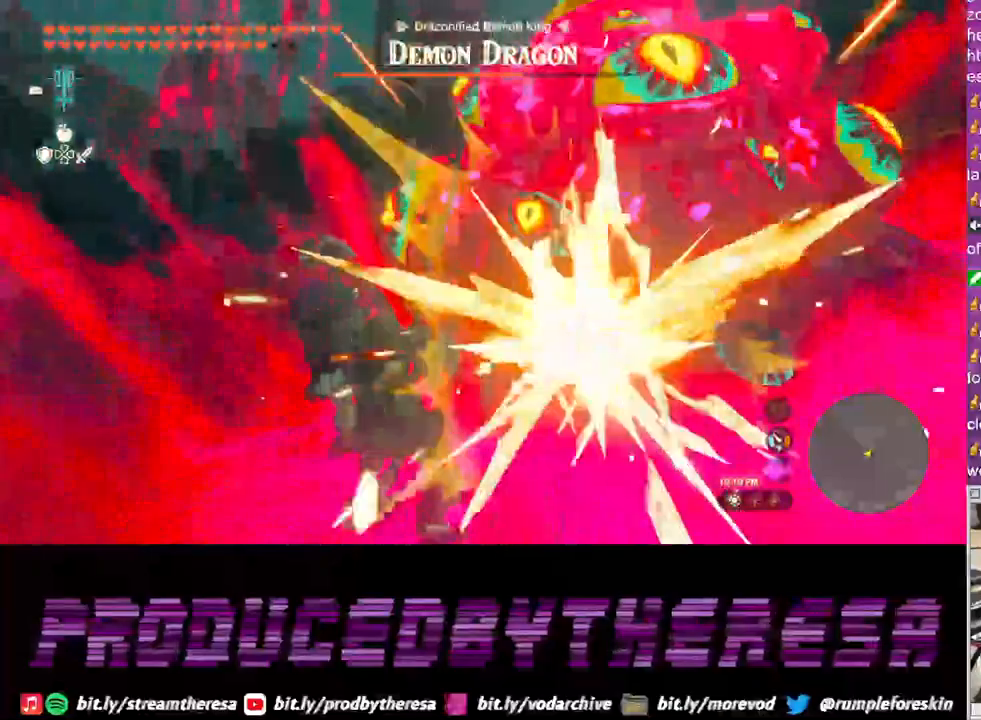
{"buttons": ["L2"], "left_stick": "right", "right_stick": "center", "events": [[167, "left_stick", "right"]]}
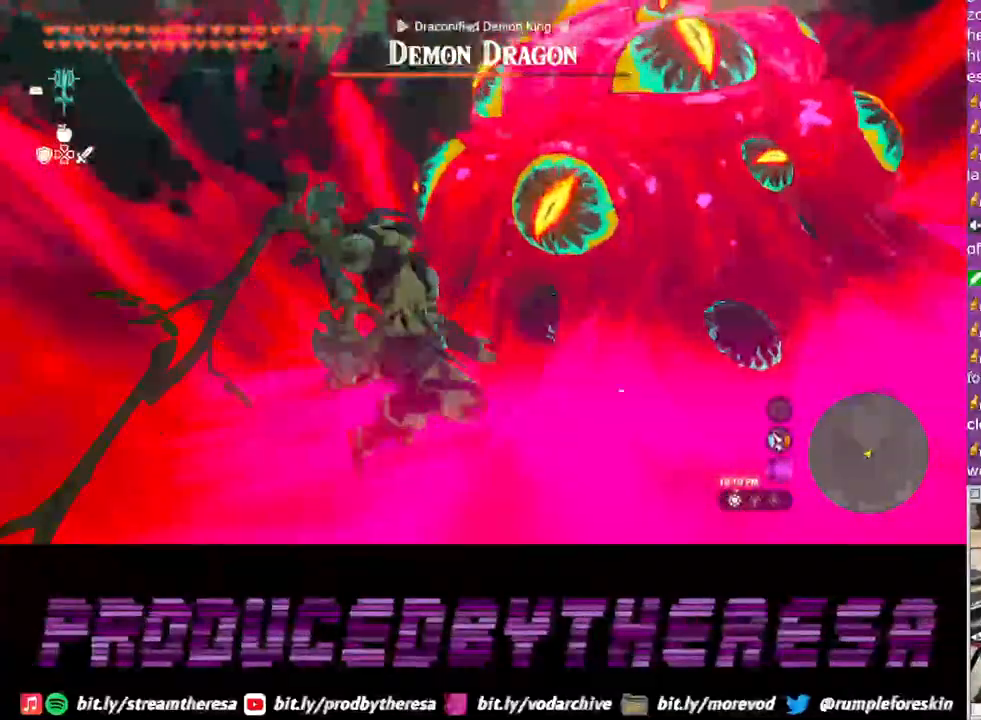
{"buttons": ["L2"], "left_stick": "right", "right_stick": "center", "events": []}
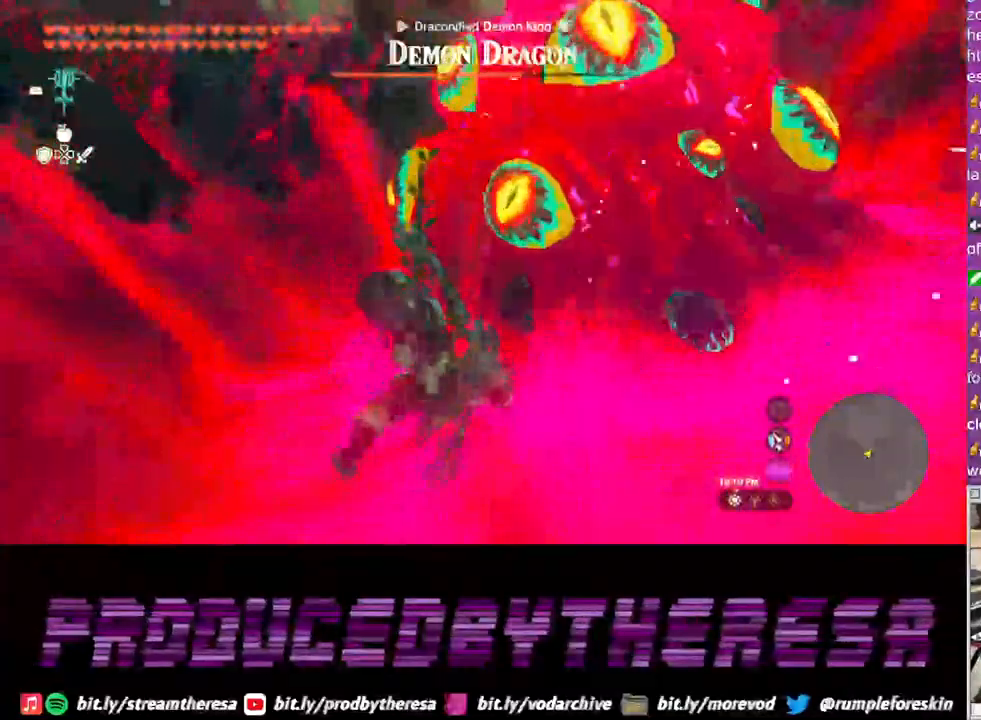
{"buttons": ["L2"], "left_stick": "center", "right_stick": "center", "events": [[417, "left_stick", "center"]]}
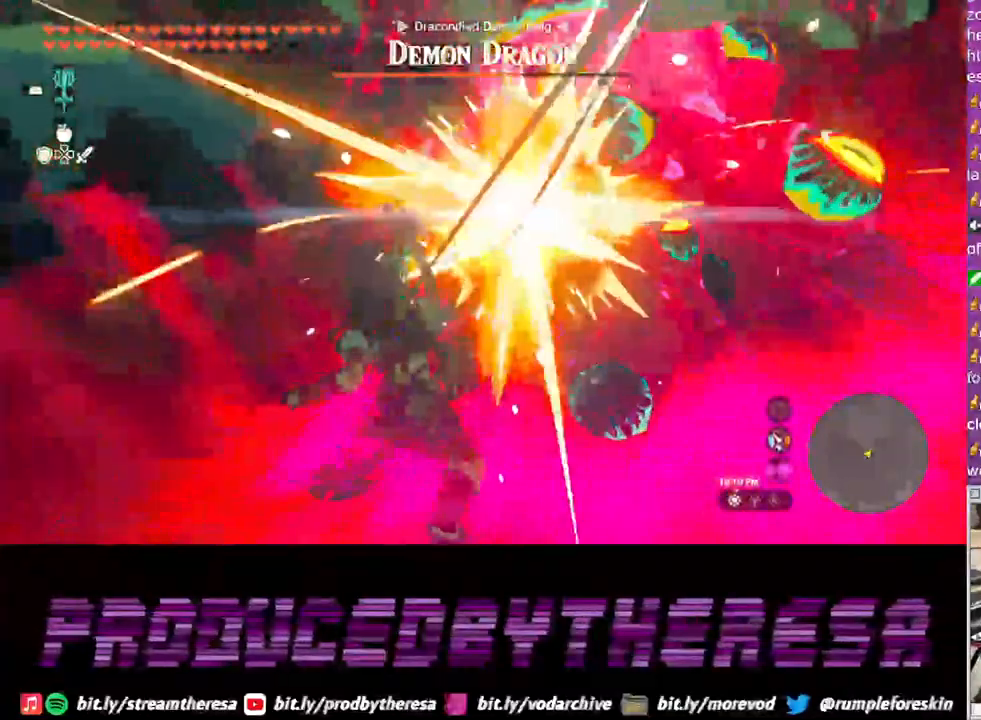
{"buttons": ["L2"], "left_stick": "center", "right_stick": "center", "events": []}
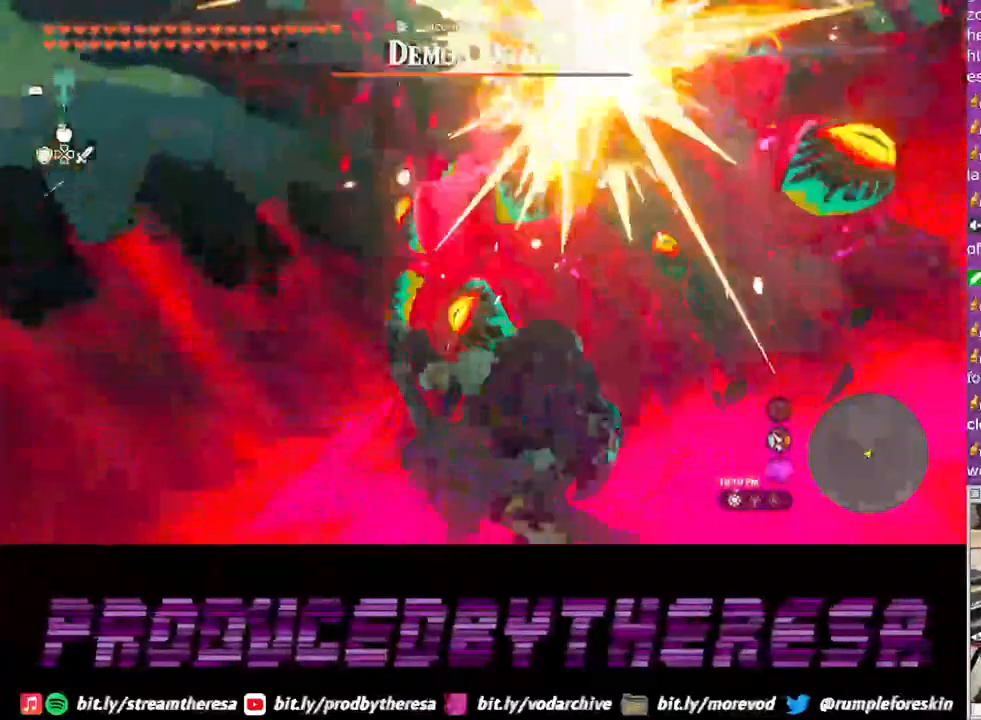
{"buttons": ["L2"], "left_stick": "center", "right_stick": "center", "events": []}
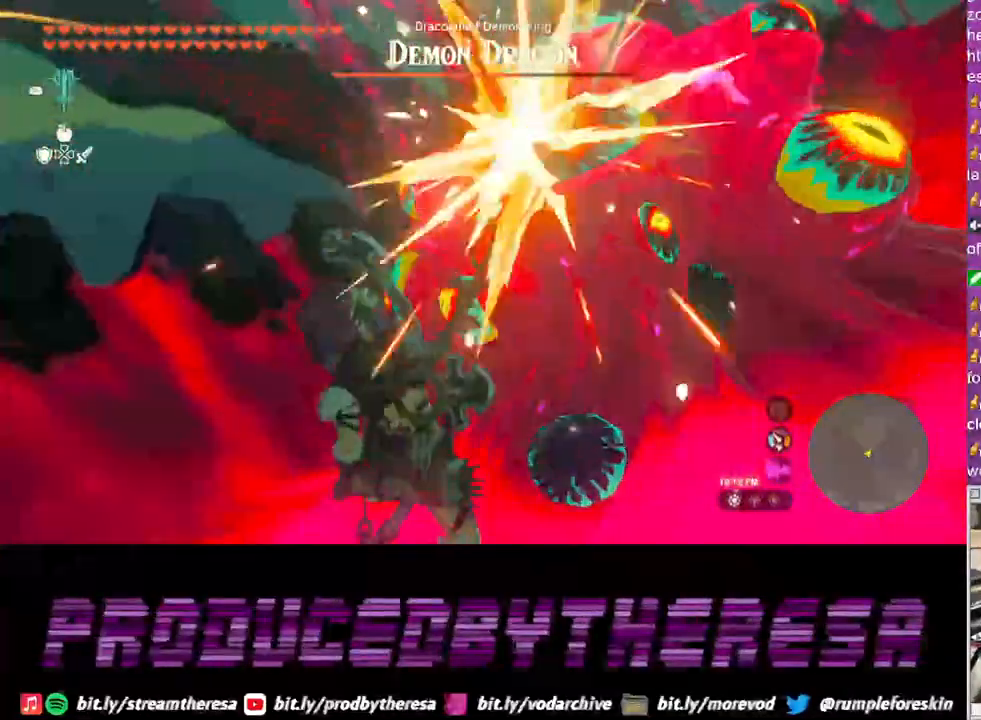
{"buttons": ["L2"], "left_stick": "center", "right_stick": "center", "events": []}
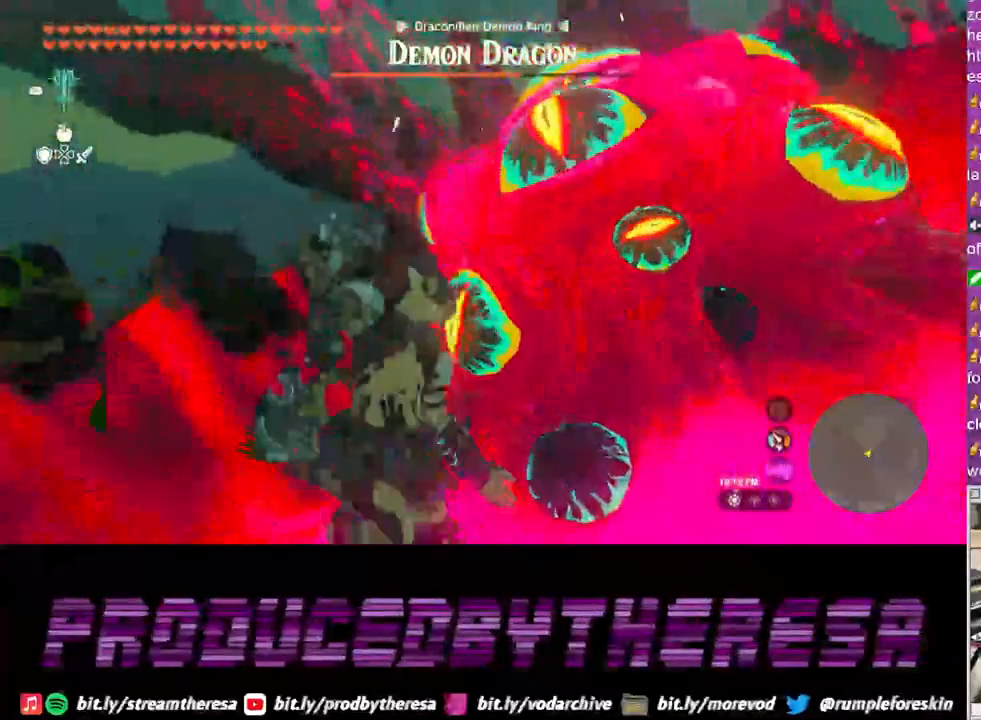
{"buttons": ["L2"], "left_stick": "center", "right_stick": "center"}
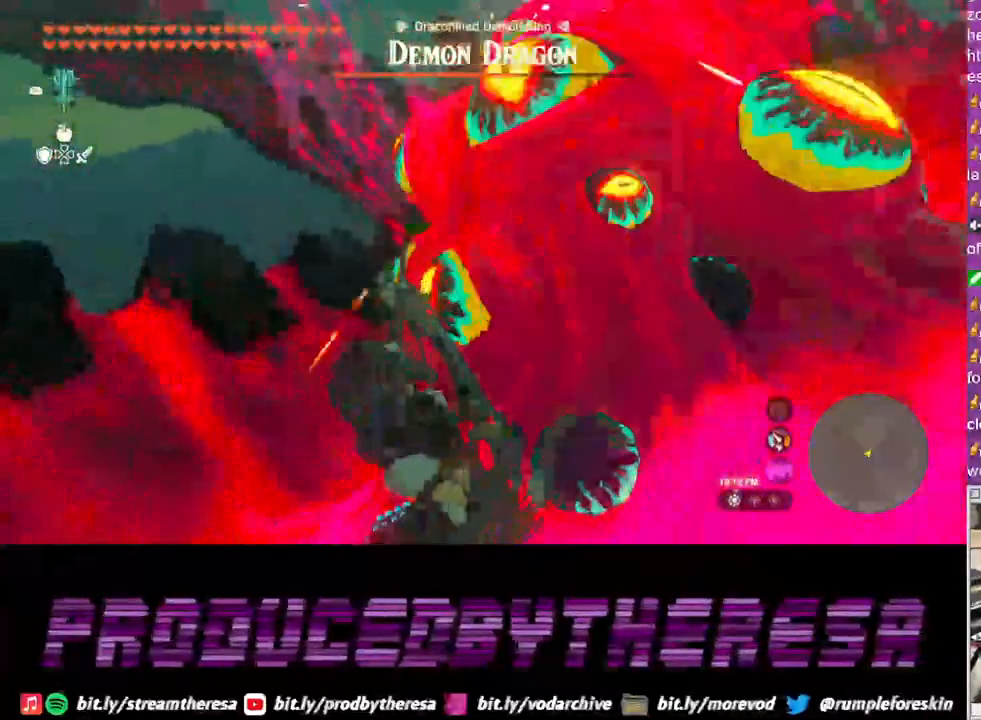
{"buttons": ["L2"], "left_stick": "center", "right_stick": "center", "events": []}
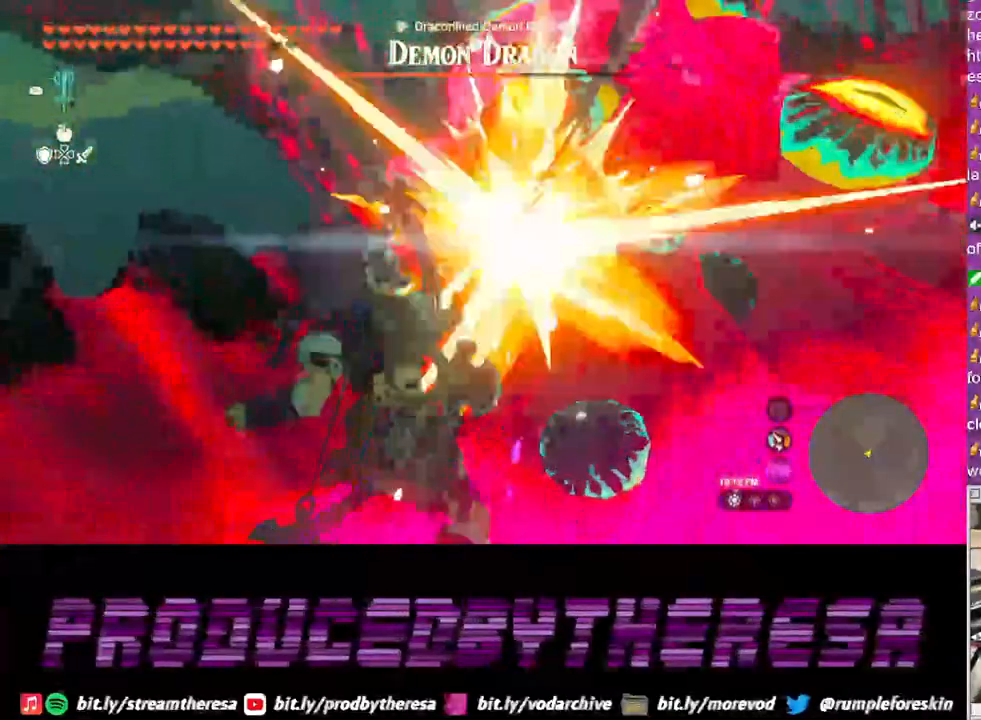
{"buttons": ["L2"], "left_stick": "center", "right_stick": "center"}
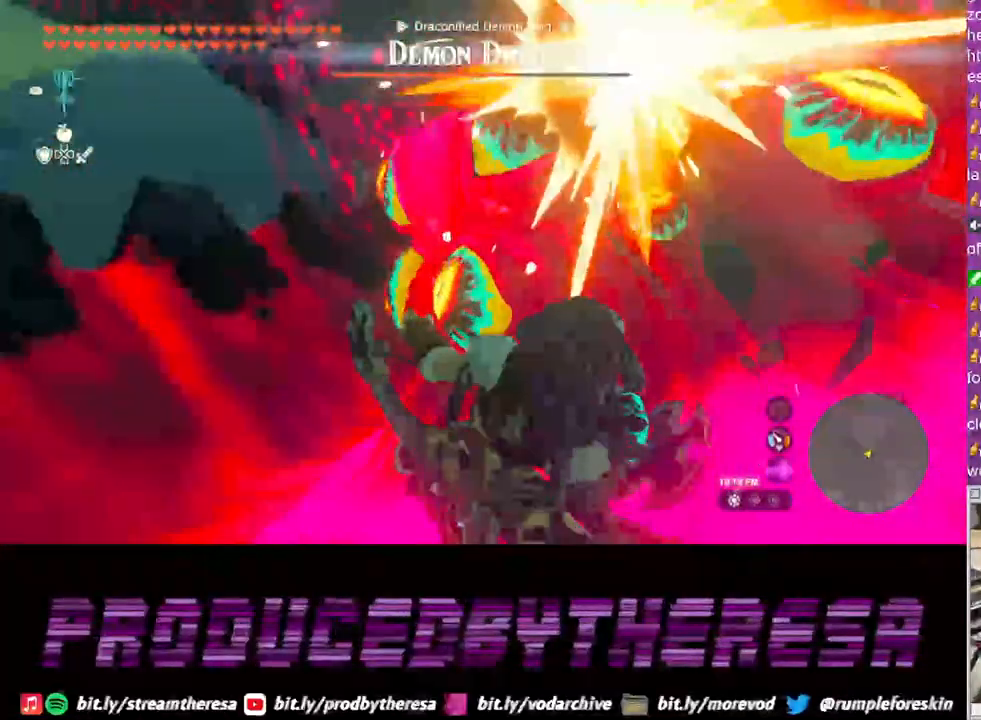
{"buttons": ["L2"], "left_stick": "center", "right_stick": "center", "events": []}
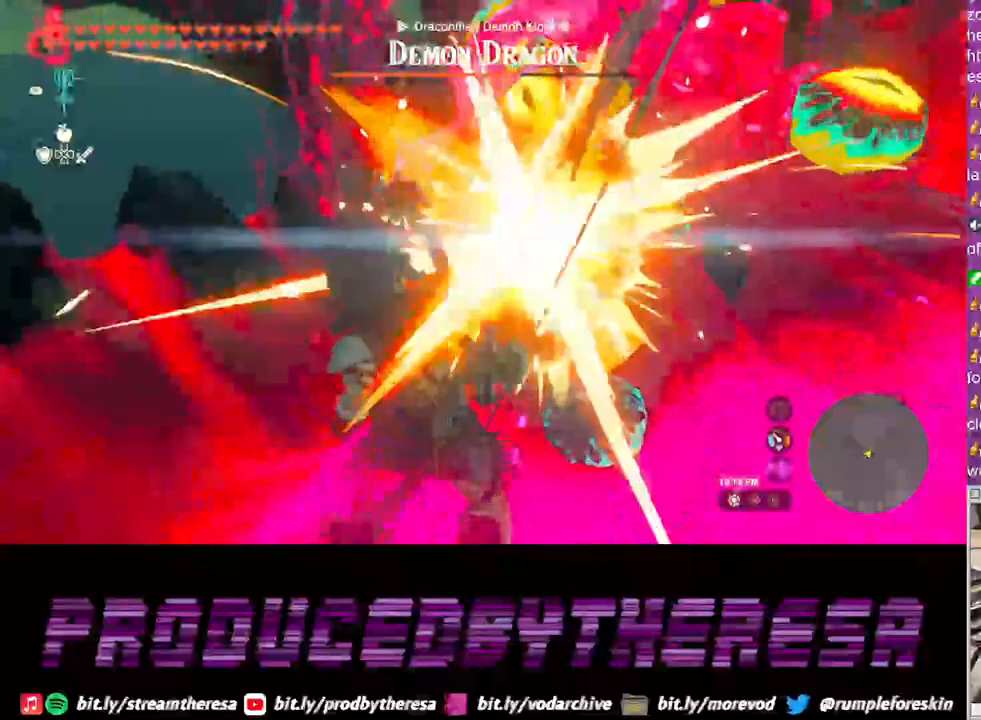
{"buttons": ["L2"], "left_stick": "center", "right_stick": "center", "events": []}
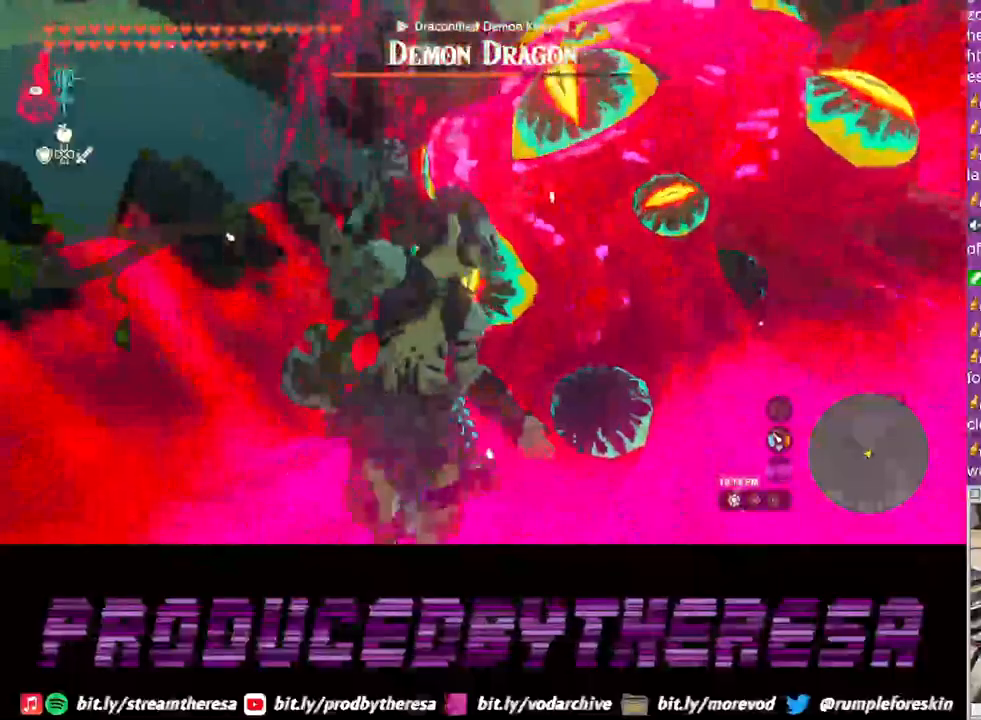
{"buttons": ["L2"], "left_stick": "center", "right_stick": "center", "events": []}
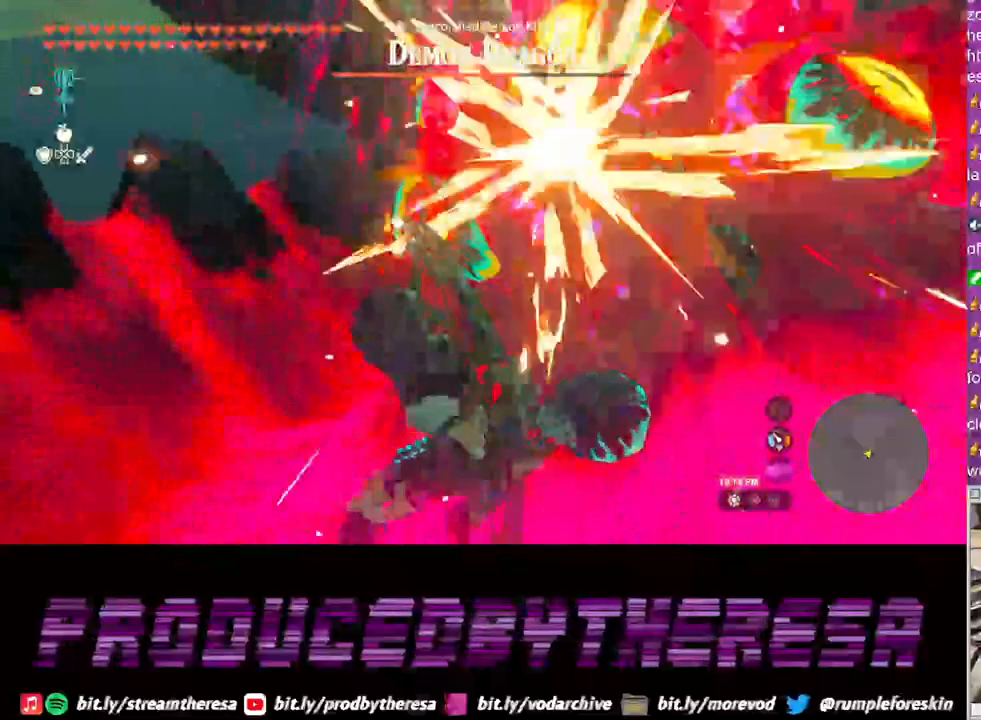
{"buttons": ["L2"], "left_stick": "center", "right_stick": "center", "events": []}
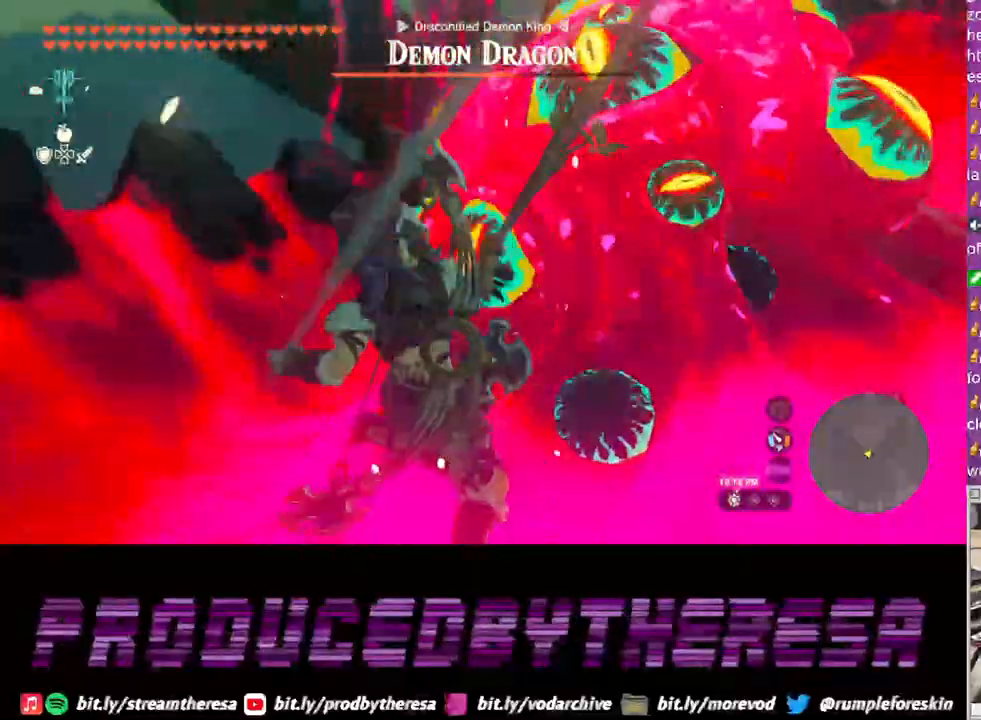
{"buttons": ["L2"], "left_stick": "center", "right_stick": "center", "events": []}
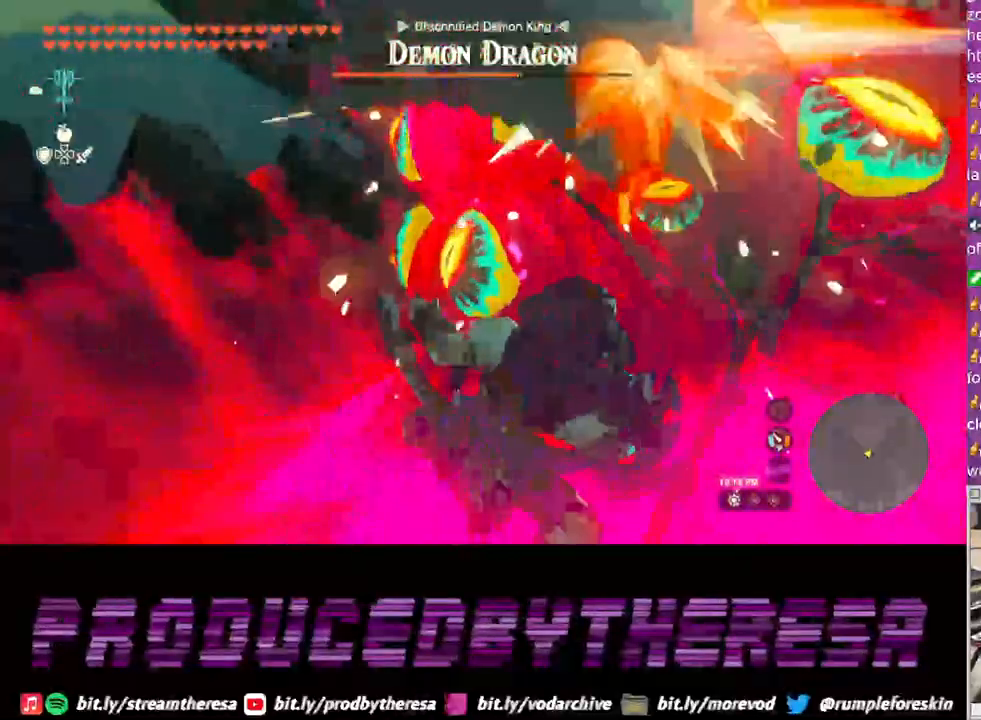
{"buttons": ["L2"], "left_stick": "center", "right_stick": "center", "events": []}
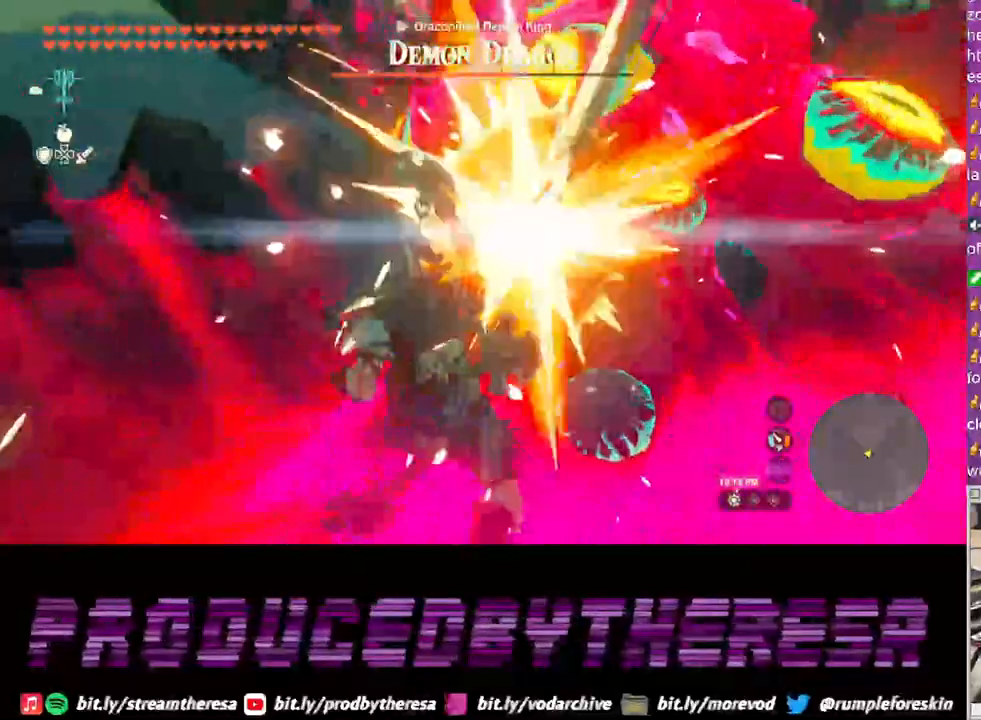
{"buttons": ["L2"], "left_stick": "center", "right_stick": "center", "events": []}
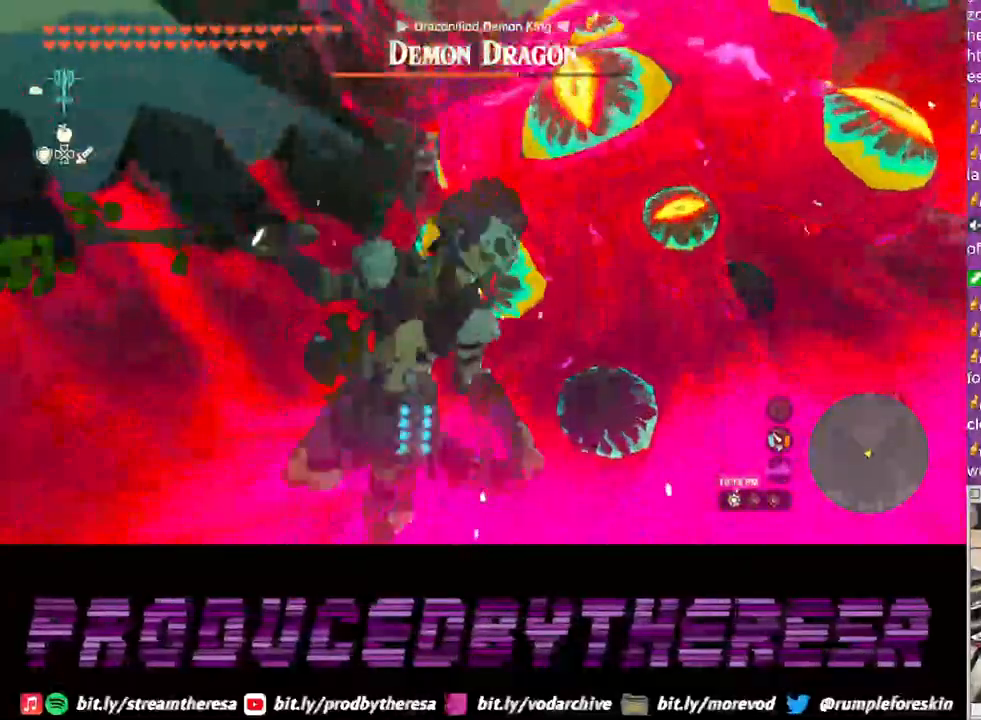
{"buttons": ["L2"], "left_stick": "center", "right_stick": "center", "events": []}
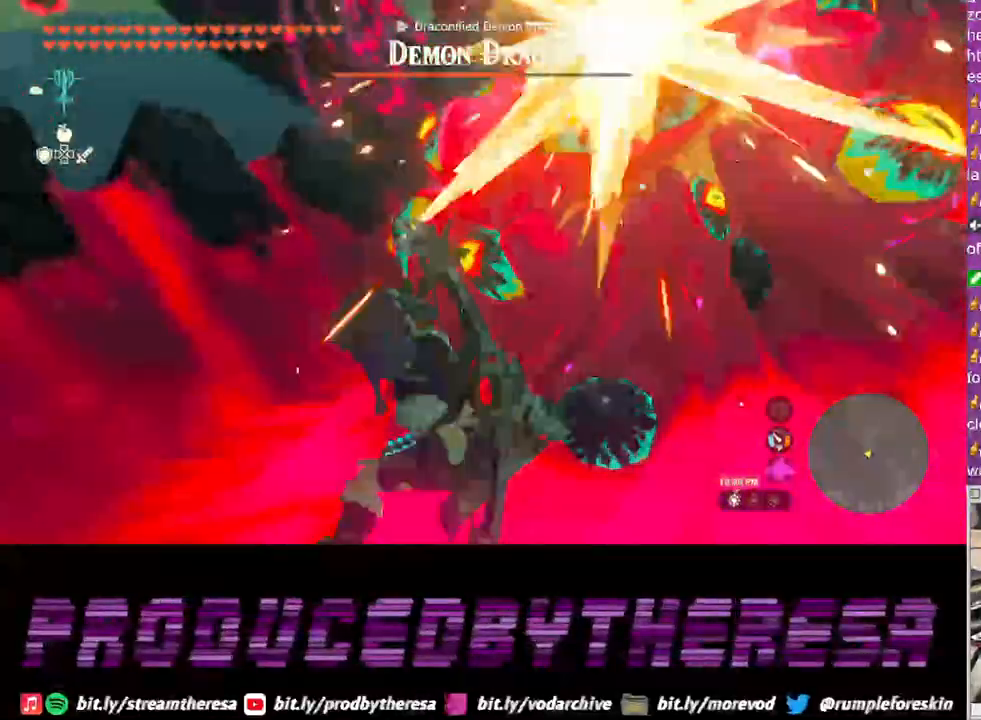
{"buttons": ["L2"], "left_stick": "center", "right_stick": "center", "events": []}
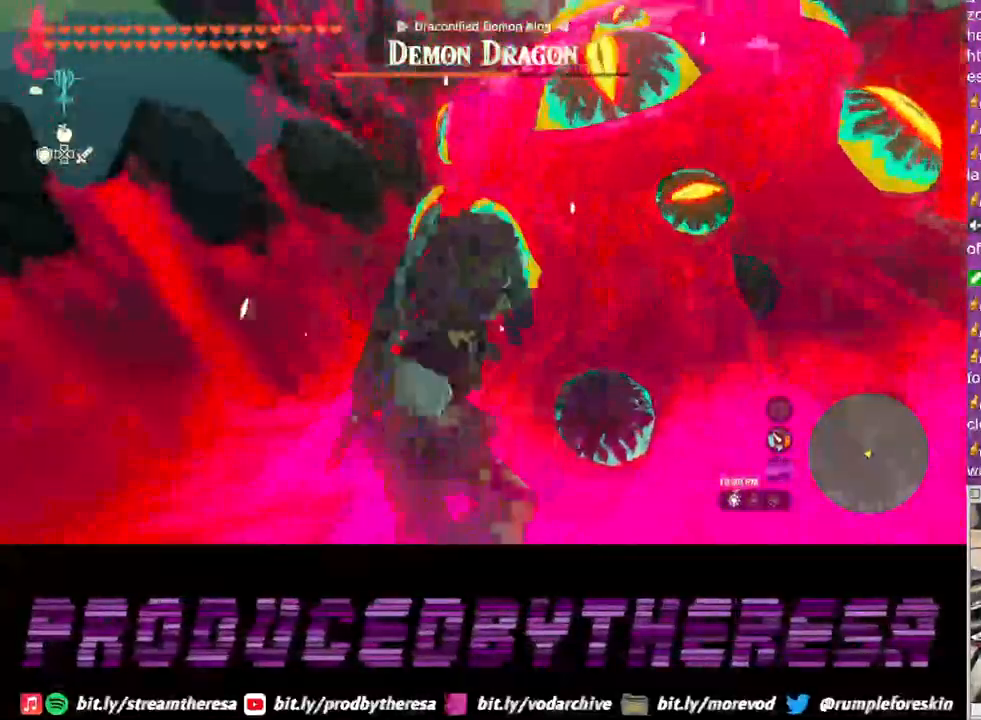
{"buttons": ["L2"], "left_stick": "center", "right_stick": "center", "events": []}